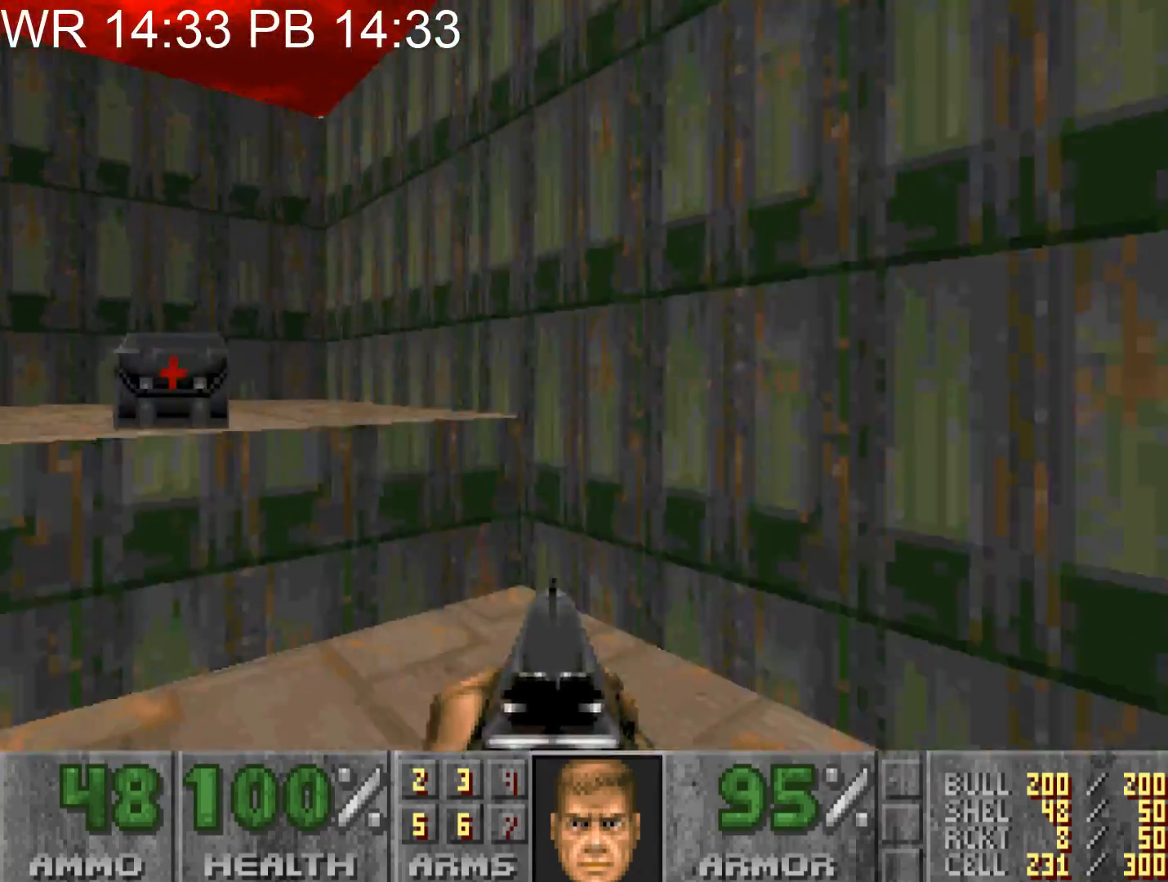
Gameplay with keyboard and mouse; each line is a JSON object with the keys and mouse buttons held at the frame after it. "events" lists presses ("down") and releases ("up") of "1", "2", "3", "4", "5", "6", "7", "a", "alt", "c", "caps_lock", "ctrl", "d", "e", "f", "g", "q", "r", "s", "shift", "space", "t", "tab", "v", "w", "x", "z", "mouse_left" and "mouse_right" between this image and that frame as [ms after this image, input, new state], when the widget could be followed in between. "mouse_left", "mouse_right" = the "left", "right" buttons of the "mouse" list. No other keys are recorded. Not read: mouse_move.
{"keys": ["a", "w"], "mouse": [], "events": [[167, "alt", "up"], [250, "a", "up"], [300, "d", "down"], [400, "d", "up"], [450, "a", "down"]]}
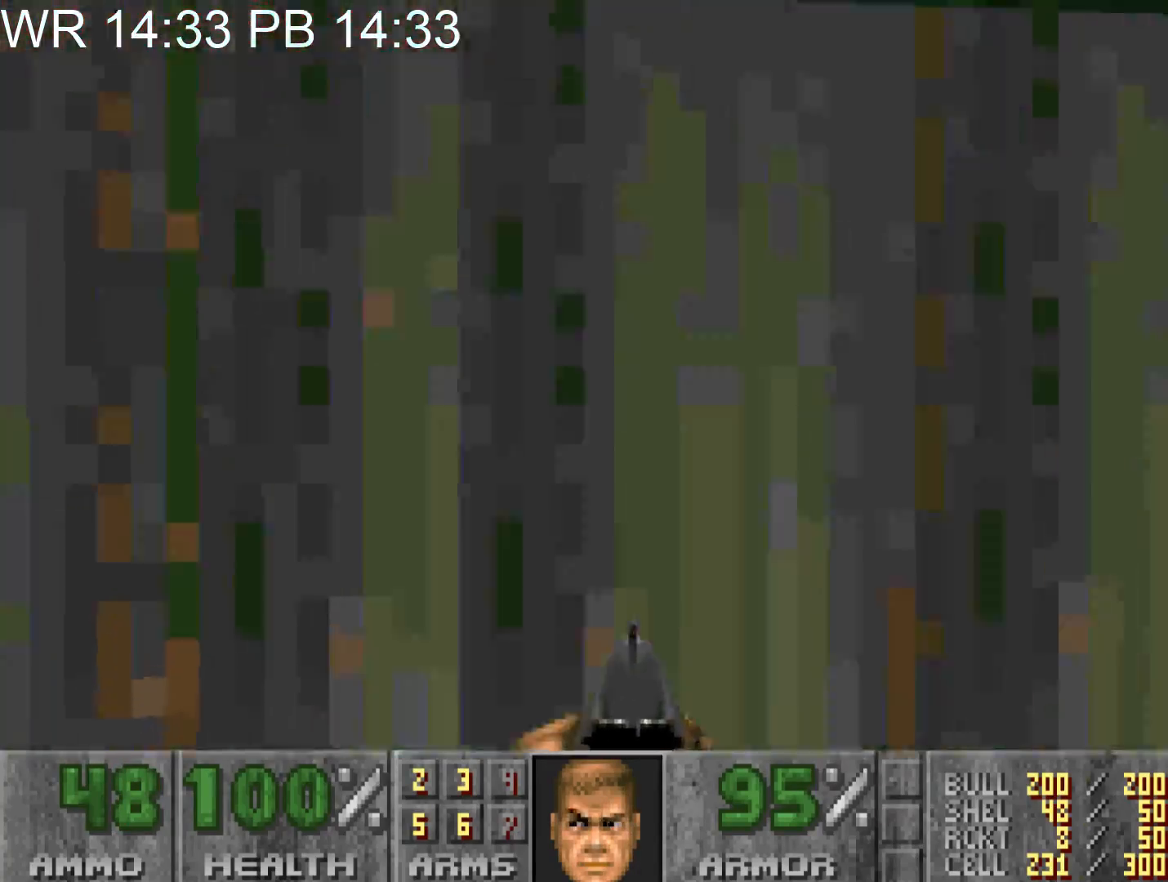
{"keys": ["d", "w"], "mouse": [], "events": [[33, "w", "up"], [233, "d", "down"], [267, "a", "up"], [267, "w", "down"]]}
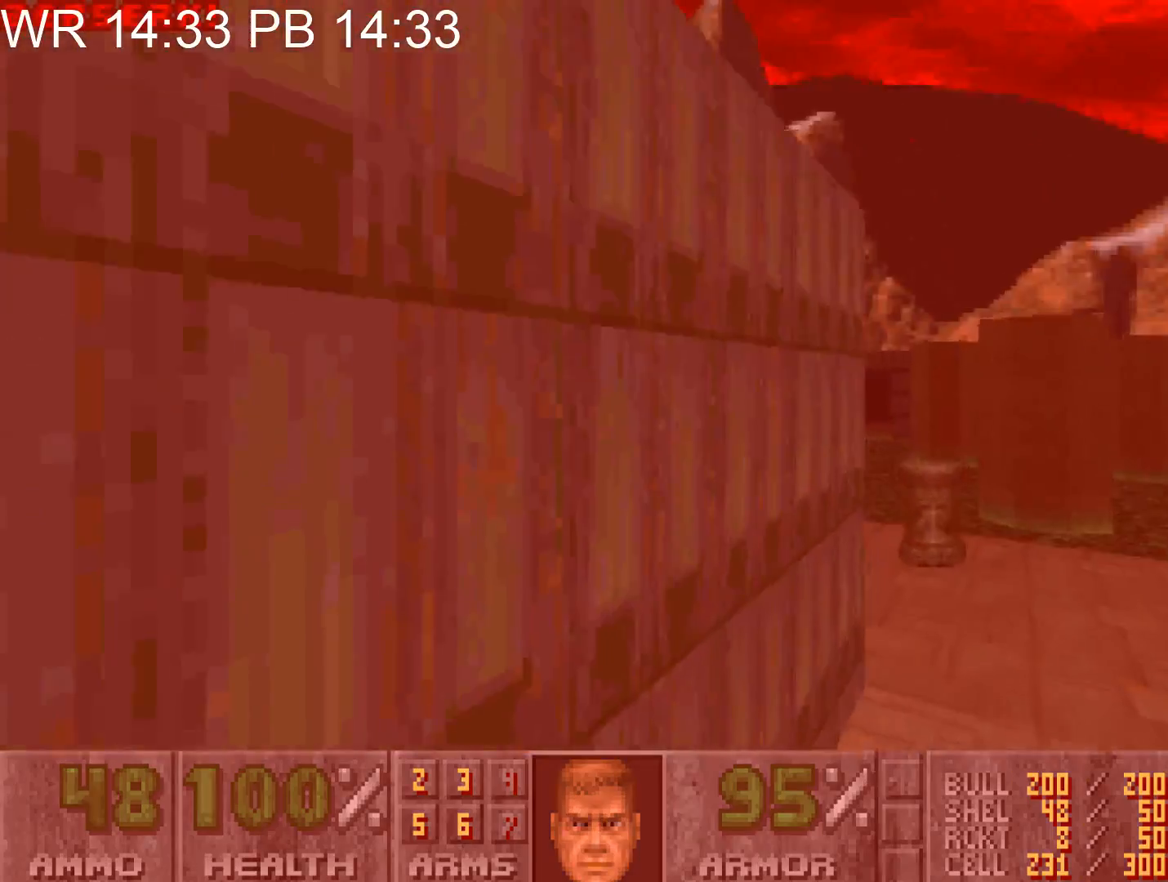
{"keys": ["d", "w"], "mouse": [], "events": []}
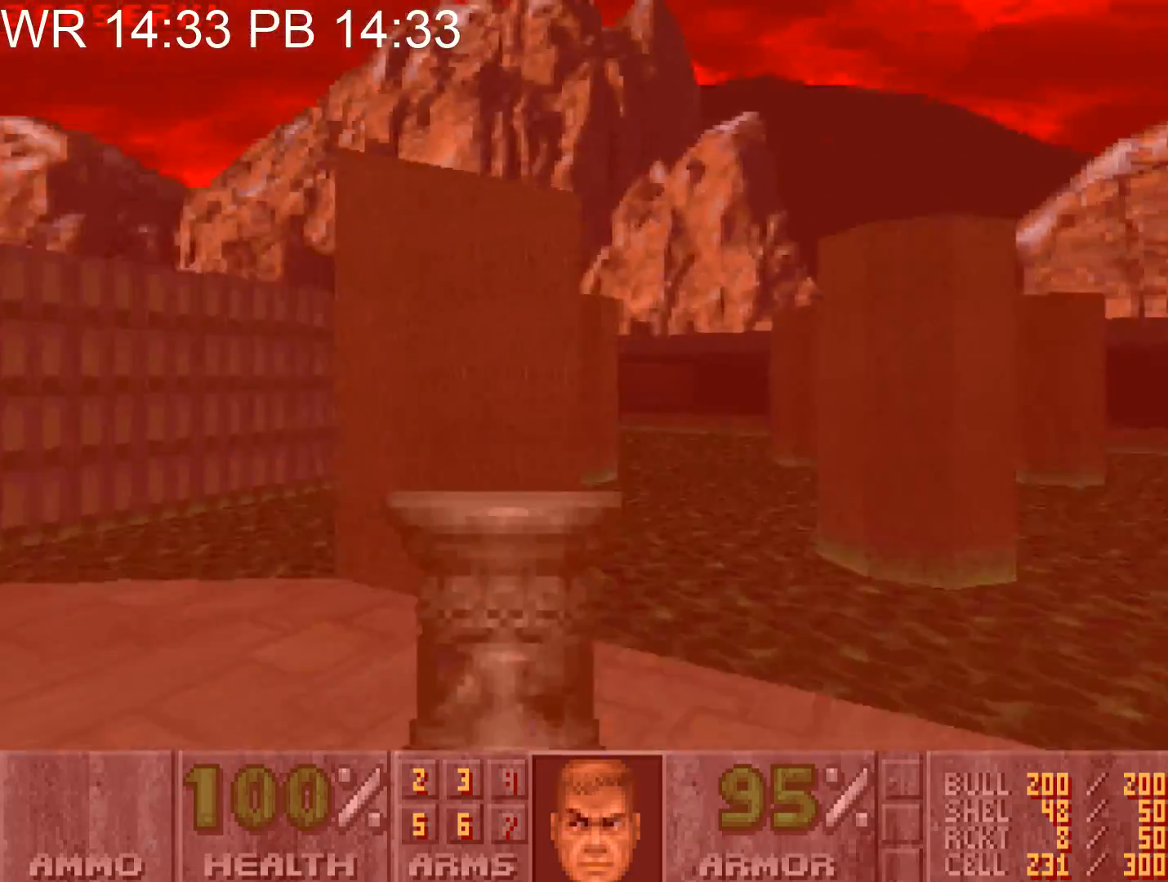
{"keys": ["d", "w"], "mouse": [], "events": [[67, "3", "down"], [167, "3", "up"]]}
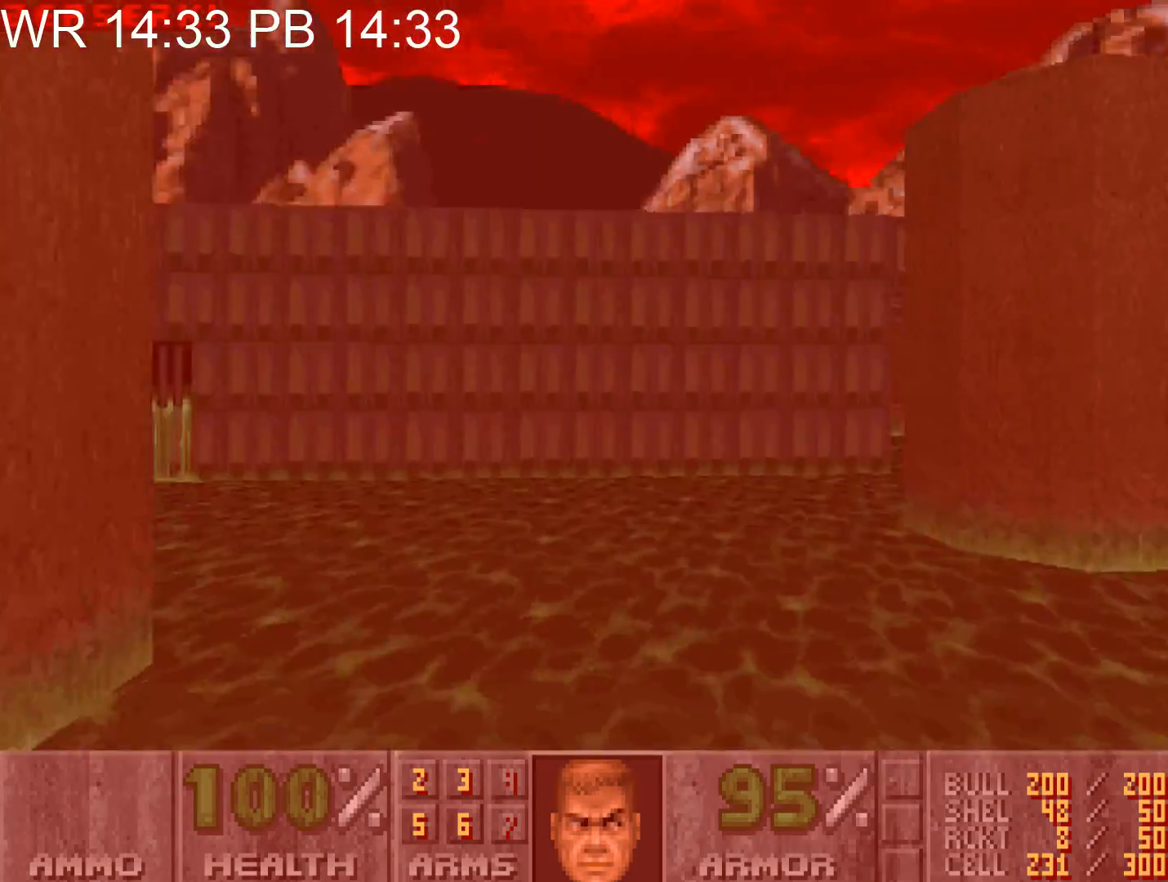
{"keys": ["a", "w"], "mouse": [], "events": [[500, "a", "down"], [500, "d", "up"]]}
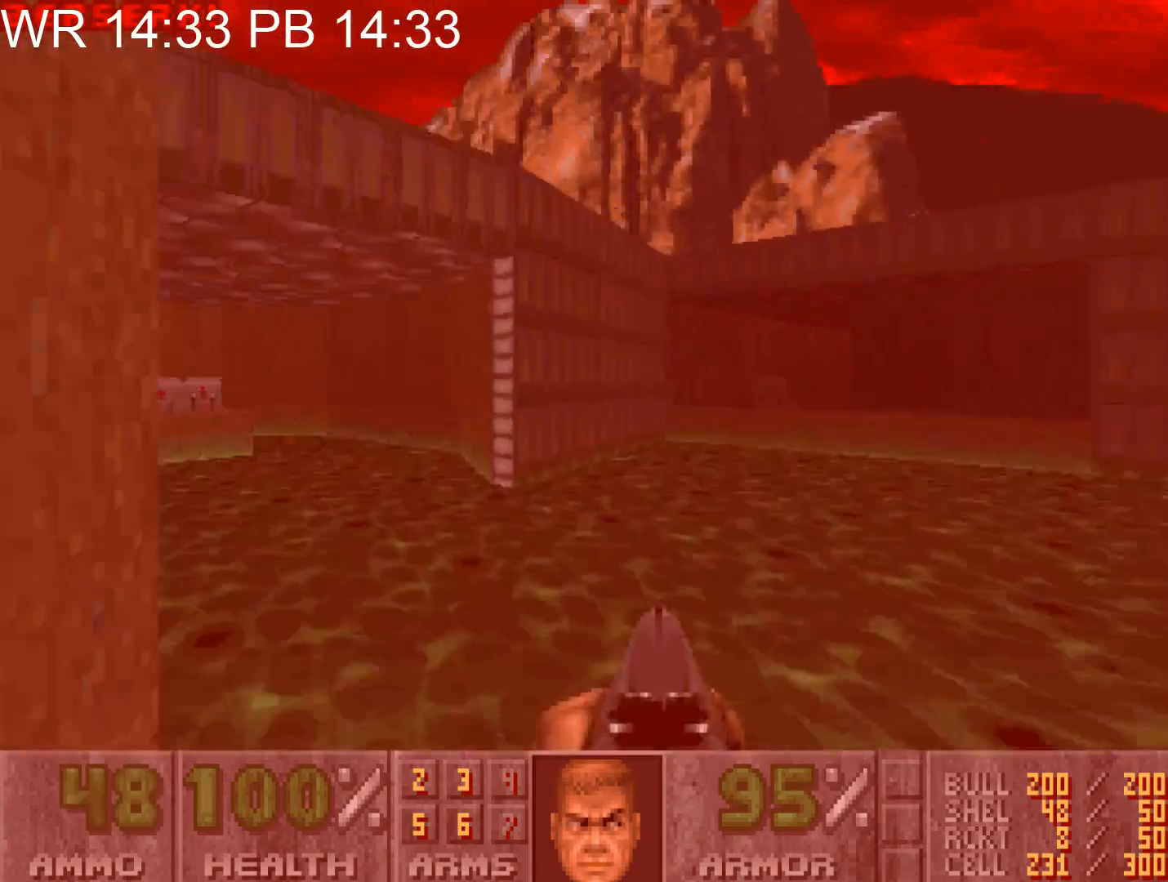
{"keys": ["a", "w"], "mouse": [], "events": []}
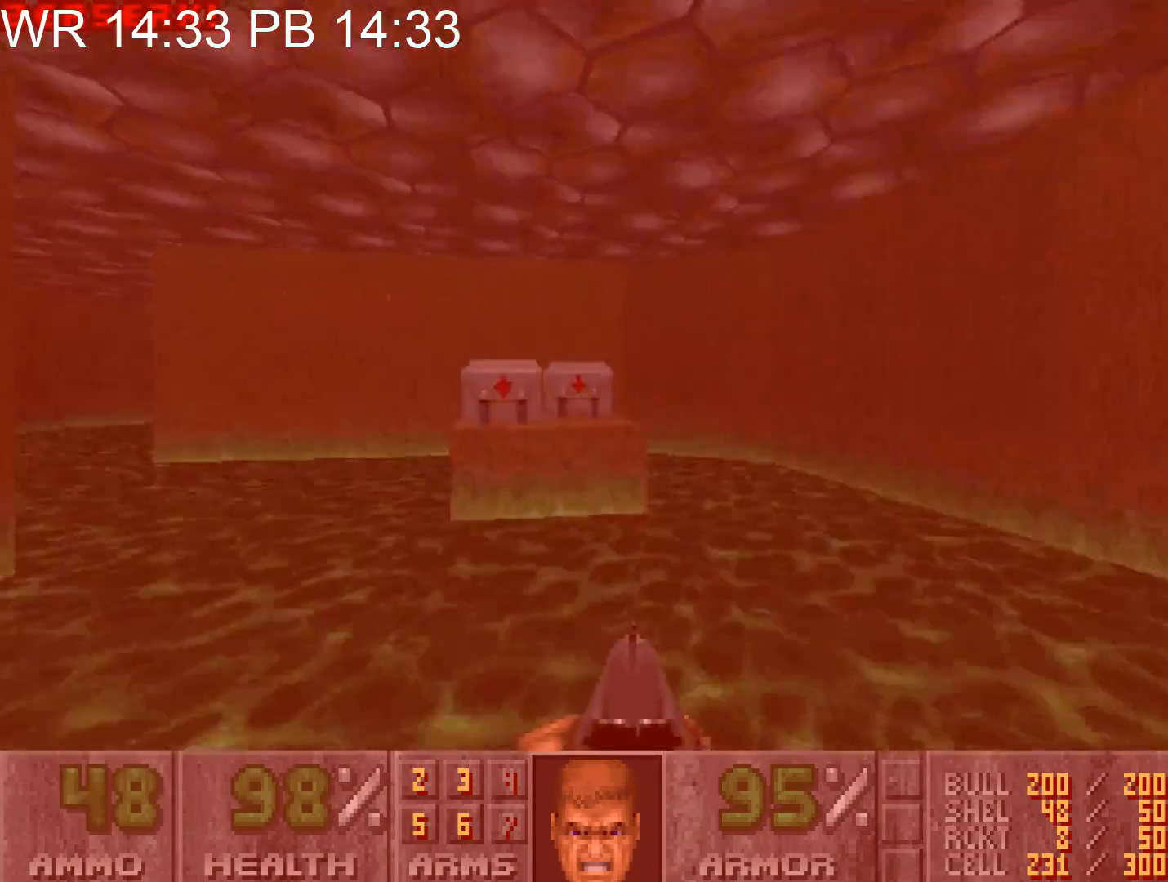
{"keys": ["a", "w"], "mouse": [], "events": []}
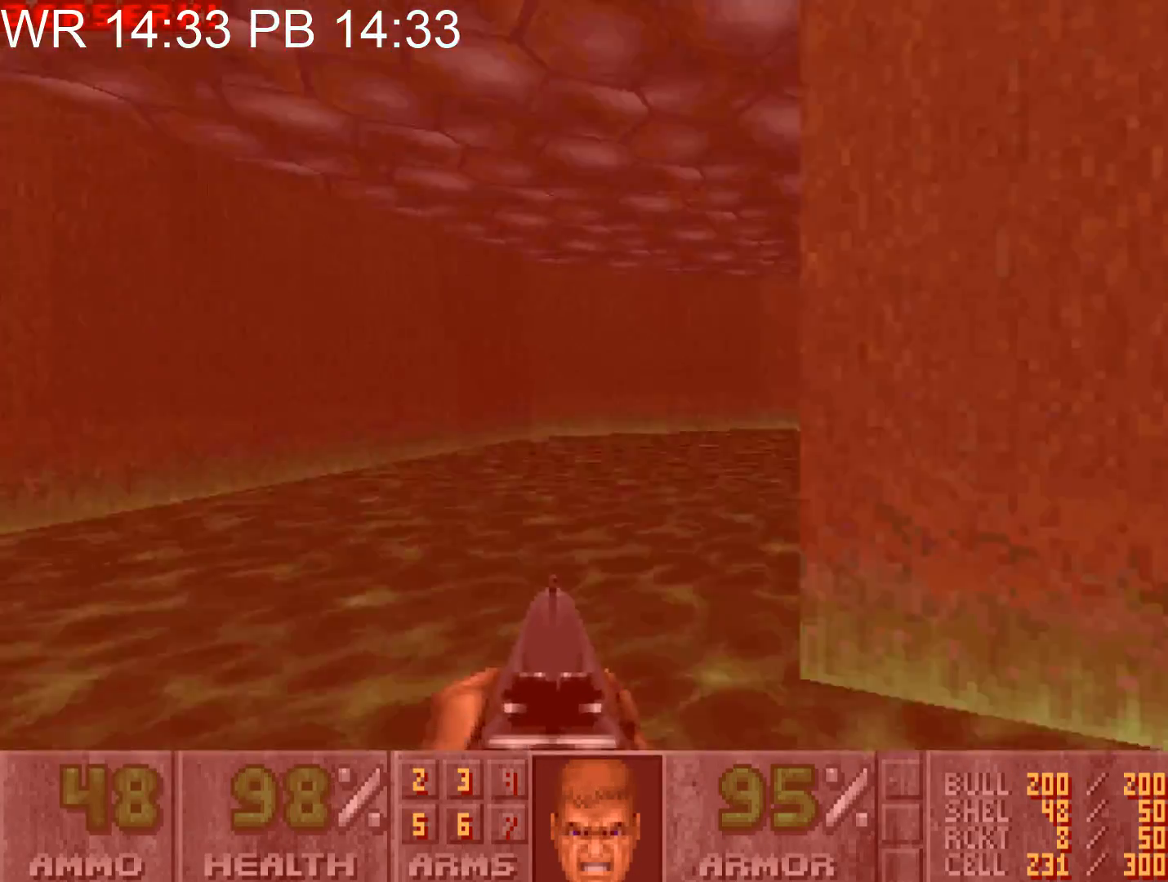
{"keys": ["d", "w"], "mouse": [], "events": [[83, "a", "up"], [233, "d", "down"]]}
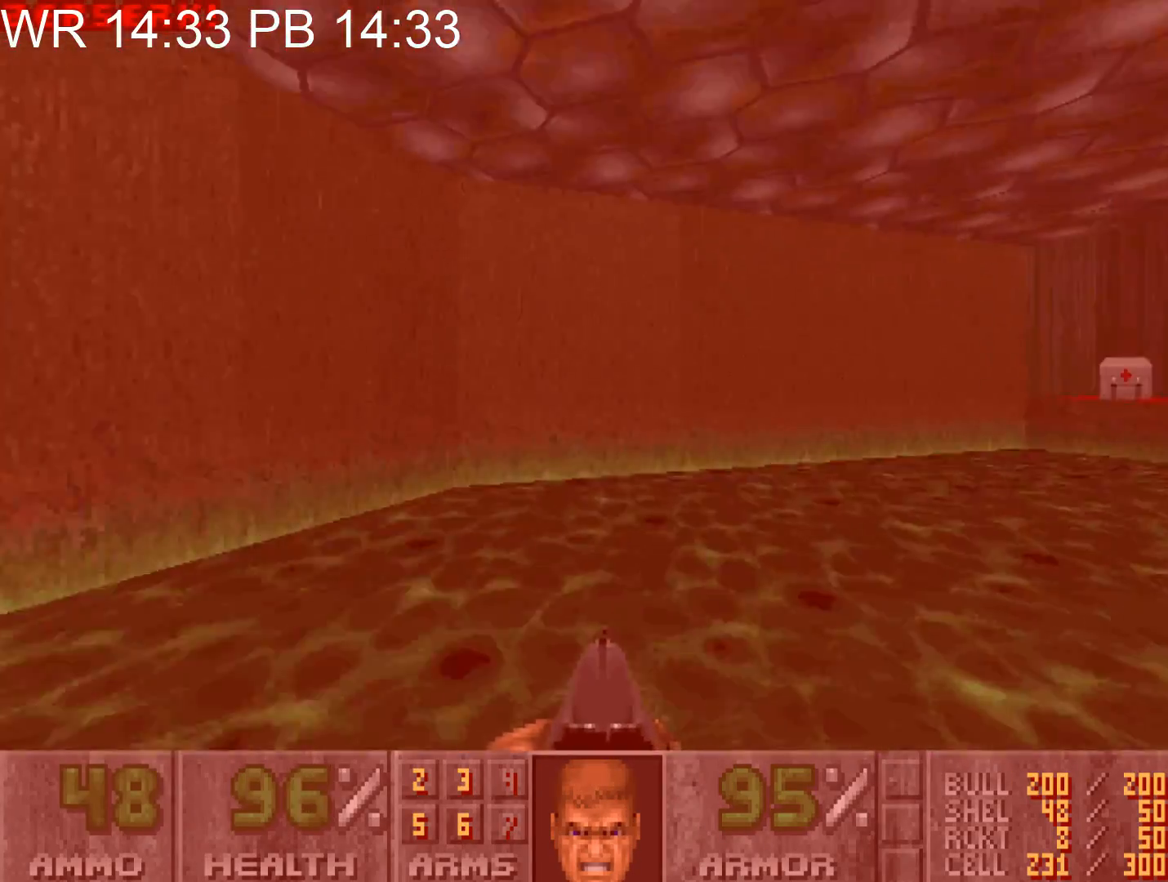
{"keys": ["d", "w"], "mouse": [], "events": []}
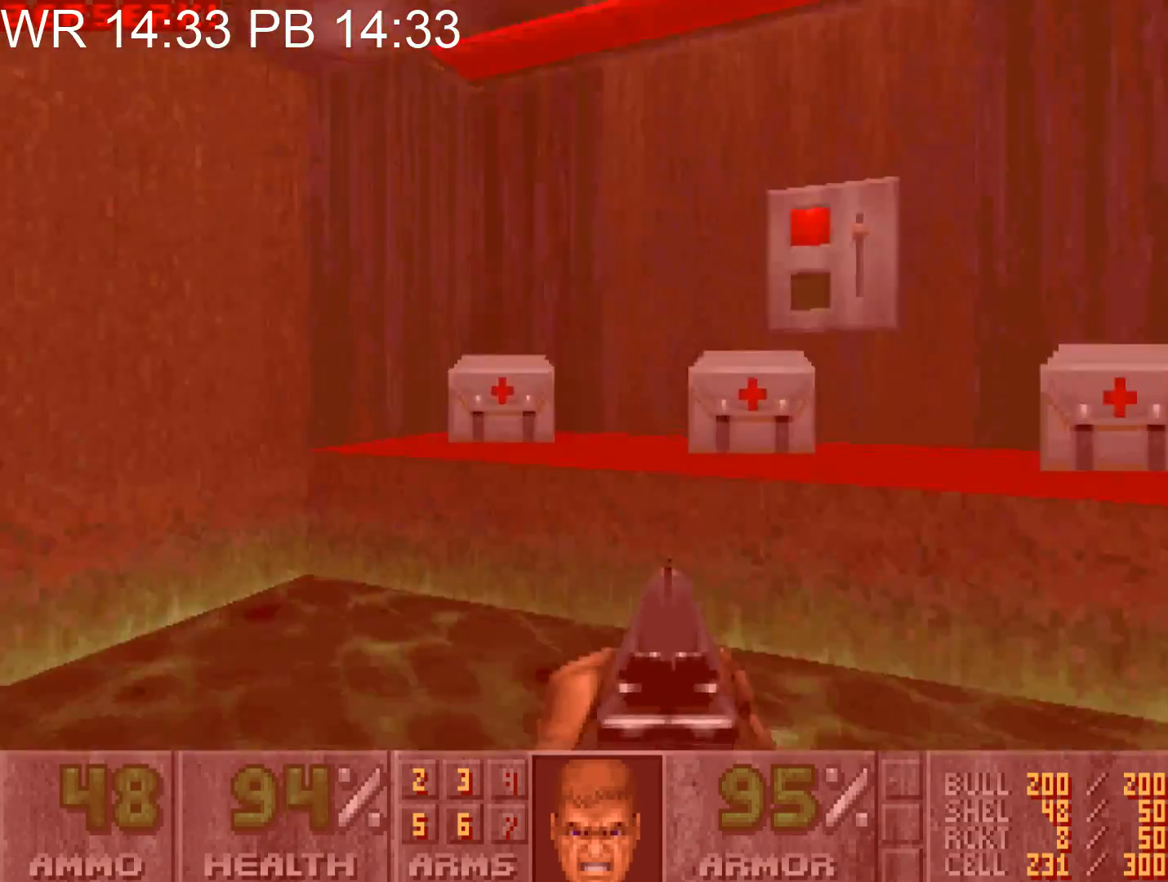
{"keys": ["d", "w"], "mouse": [], "events": [[167, "d", "up"], [267, "e", "down"], [300, "e", "up"], [300, "w", "up"], [400, "d", "down"], [450, "w", "down"]]}
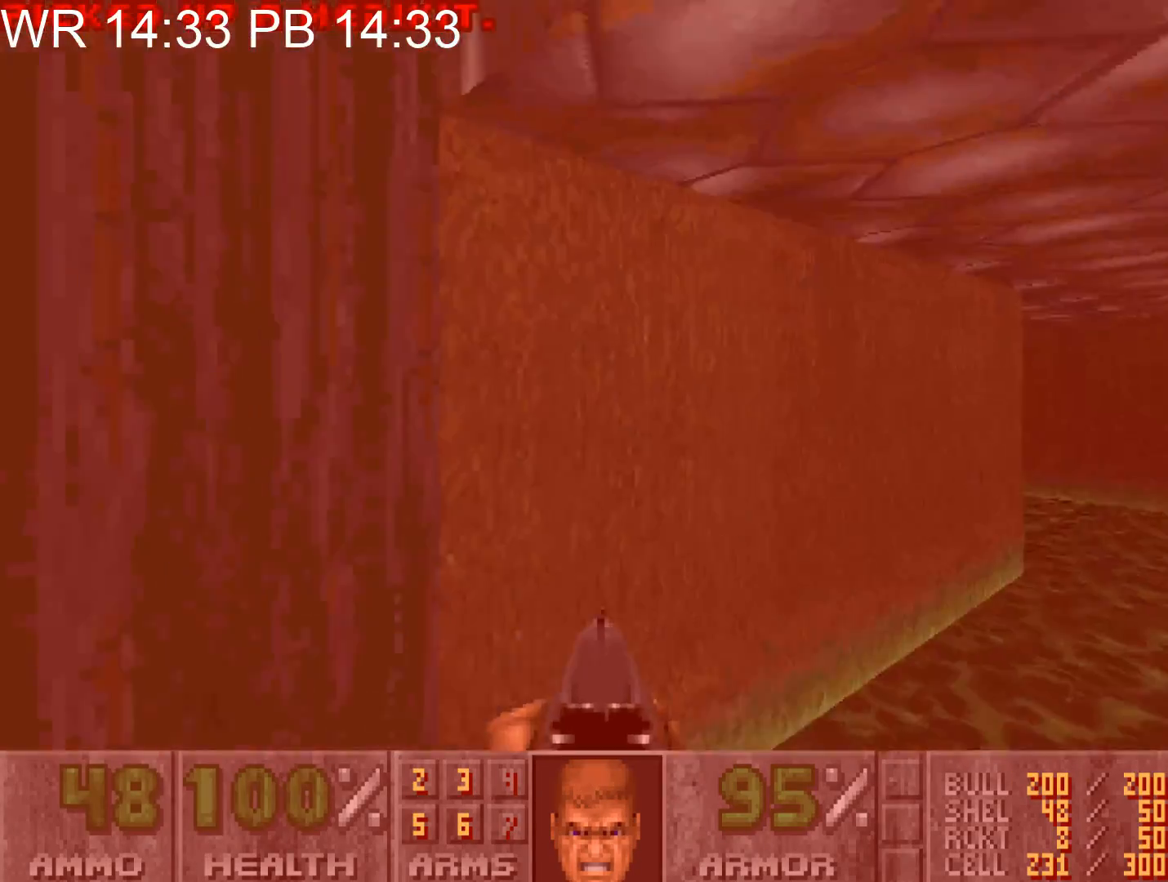
{"keys": ["d", "w"], "mouse": [], "events": []}
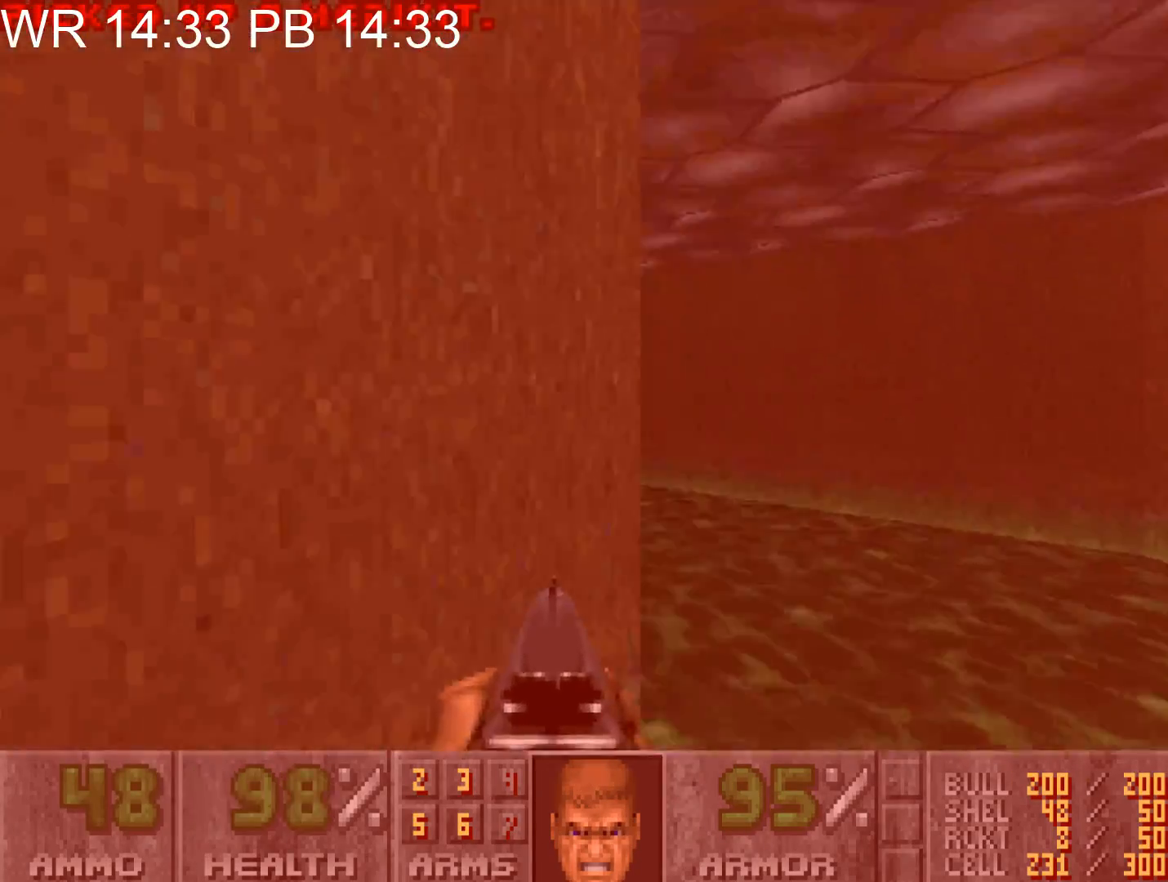
{"keys": ["a", "w"], "mouse": [], "events": [[150, "a", "down"], [150, "d", "up"]]}
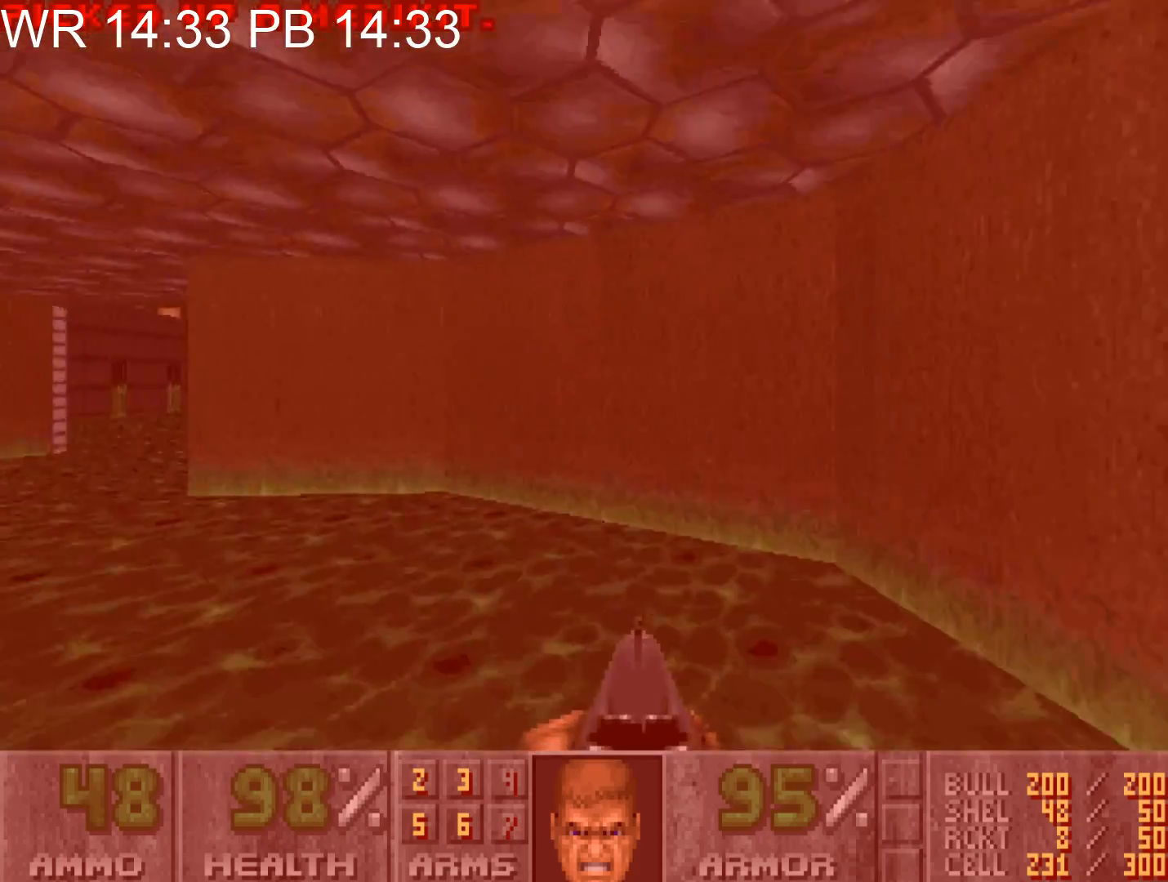
{"keys": ["d", "w"], "mouse": [], "events": [[300, "a", "up"], [350, "d", "down"]]}
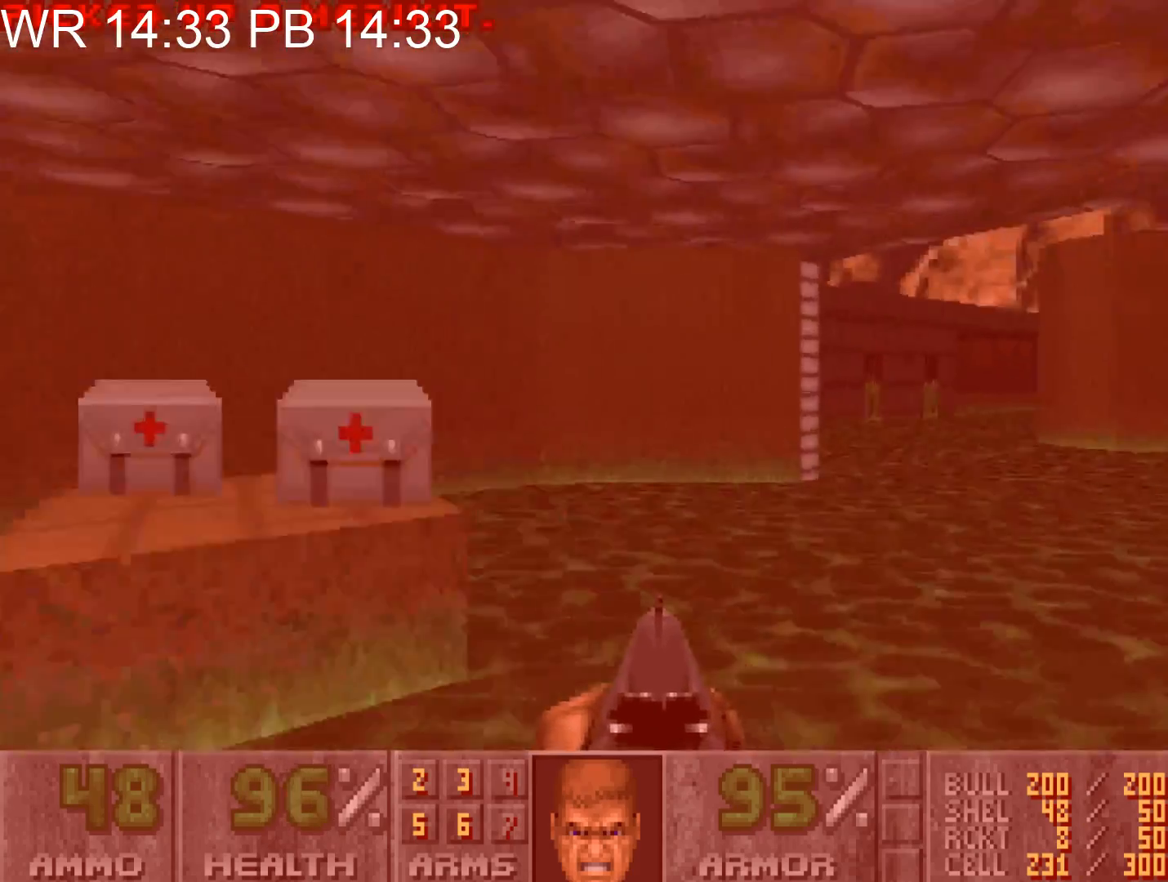
{"keys": ["a", "w"], "mouse": [], "events": [[417, "d", "up"], [467, "a", "down"]]}
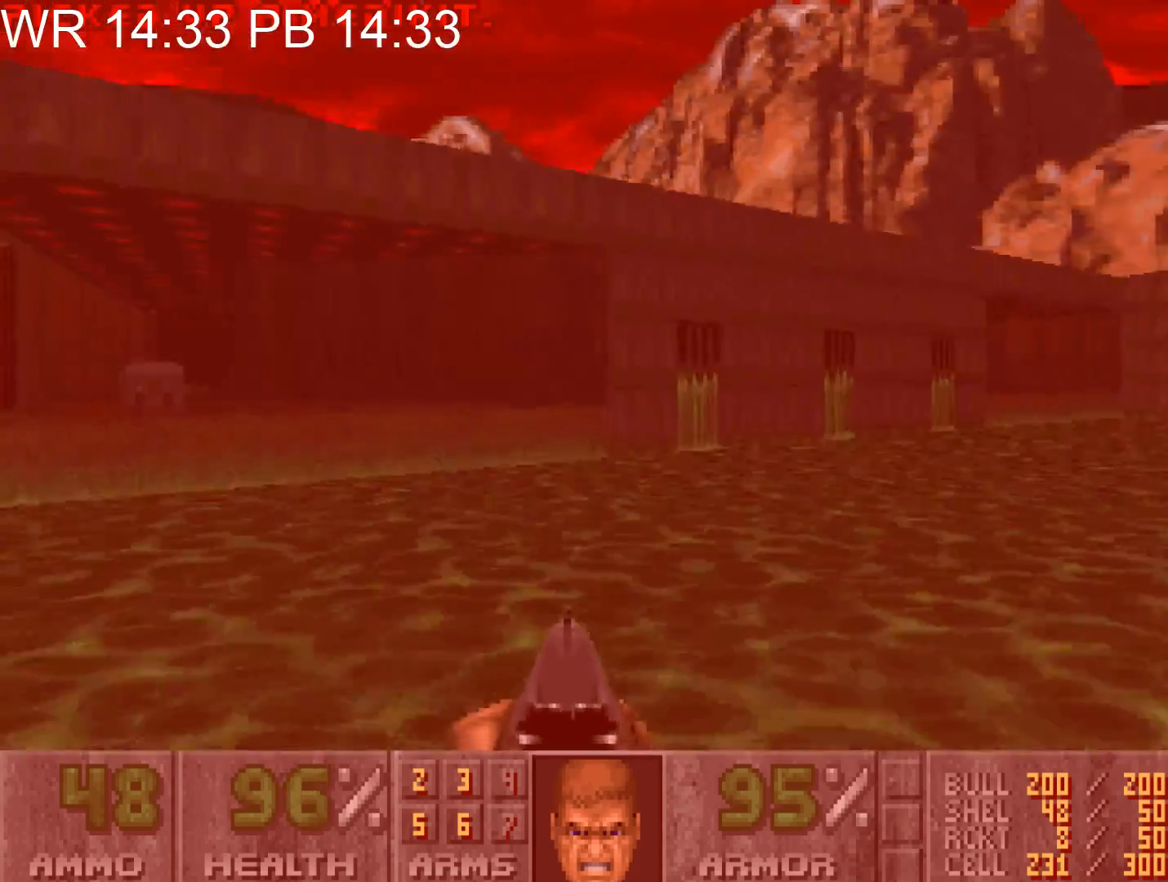
{"keys": ["a", "w"], "mouse": [], "events": []}
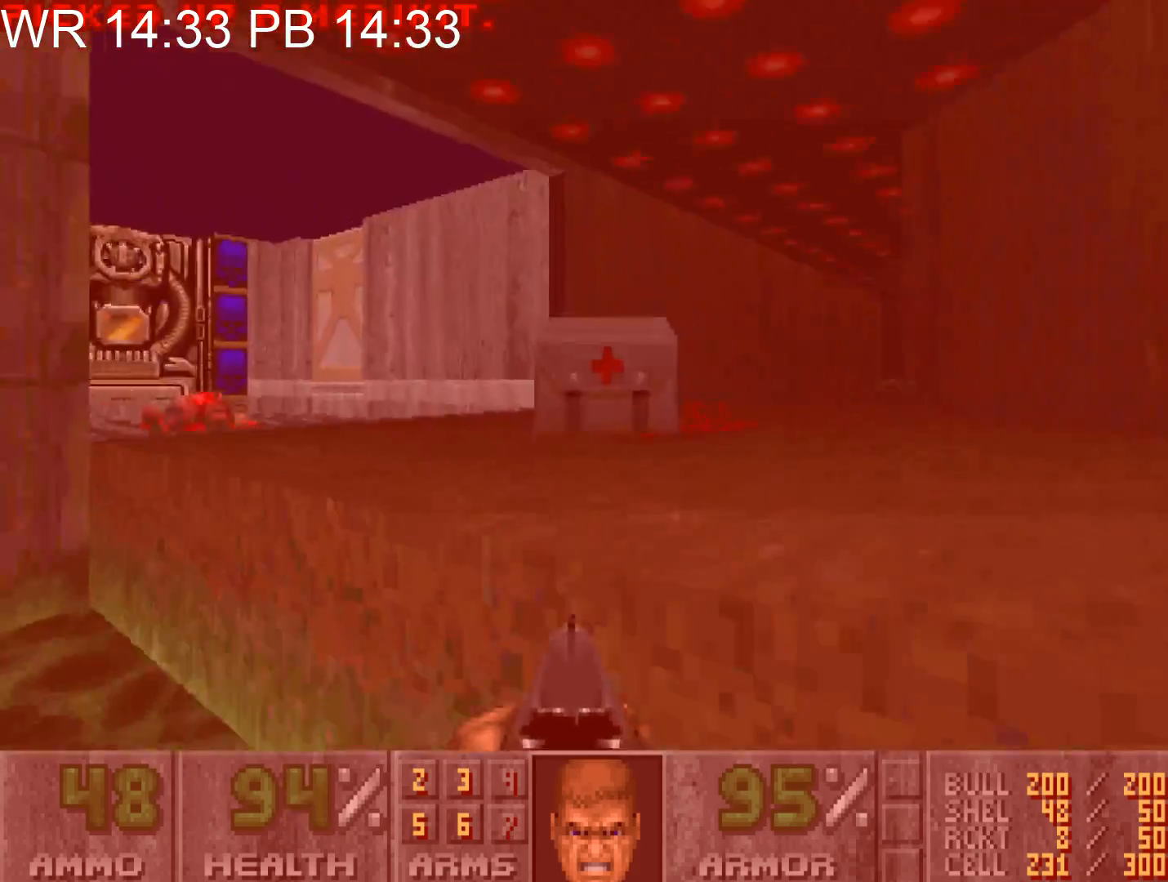
{"keys": ["w"], "mouse": [], "events": [[350, "a", "up"]]}
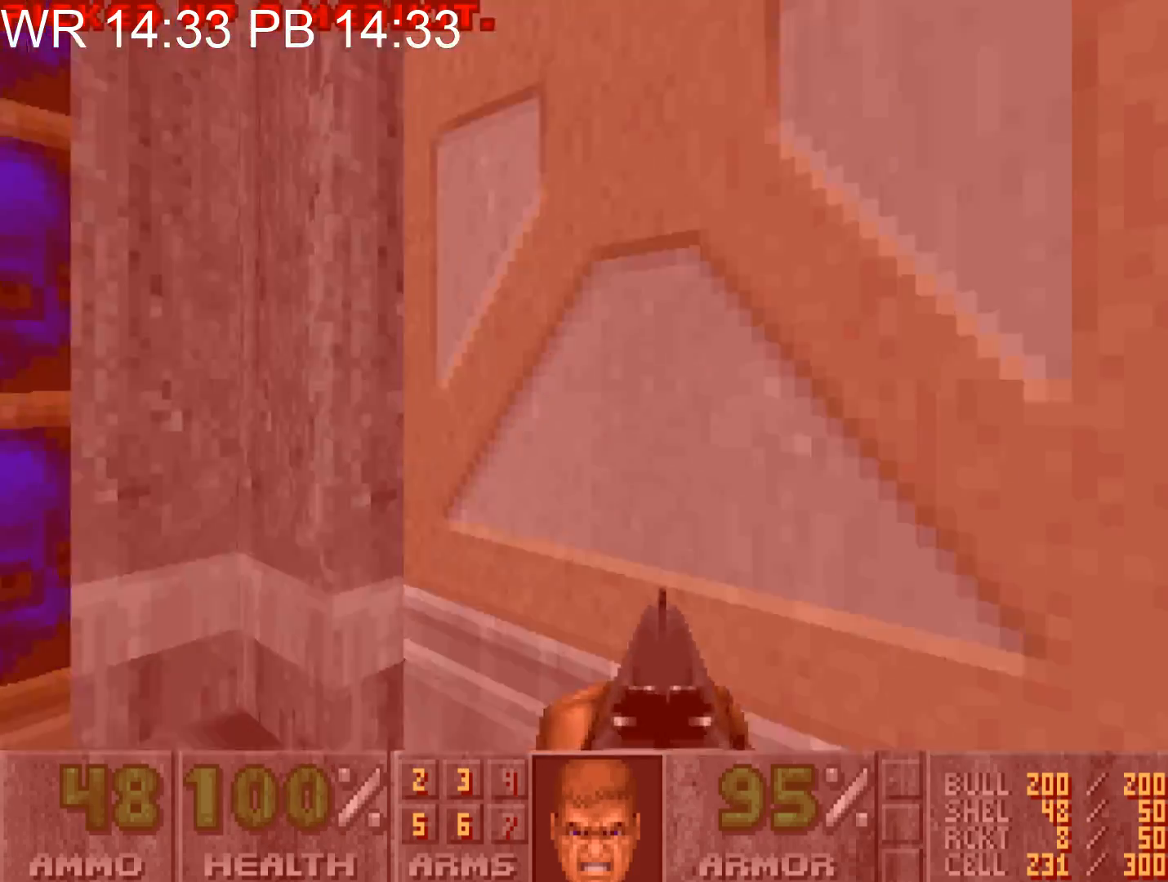
{"keys": [], "mouse": ["left"], "events": [[33, "e", "down"], [33, "w", "up"], [83, "e", "up"], [133, "d", "down"], [233, "d", "up"], [367, "d", "down"], [467, "d", "up"], [500, "mouse_left", "down"]]}
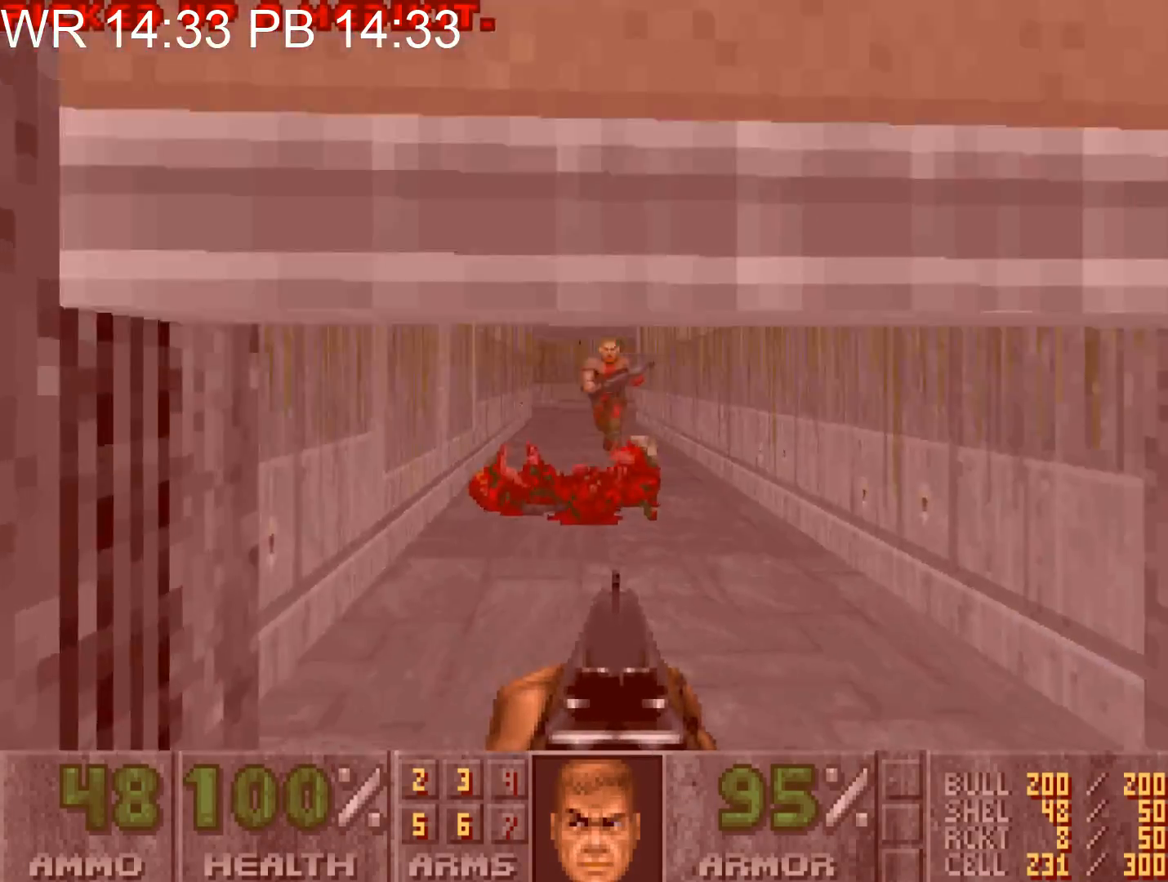
{"keys": ["d", "w"], "mouse": [], "events": [[100, "a", "down"], [150, "mouse_left", "up"], [200, "w", "down"], [233, "a", "up"], [233, "d", "down"]]}
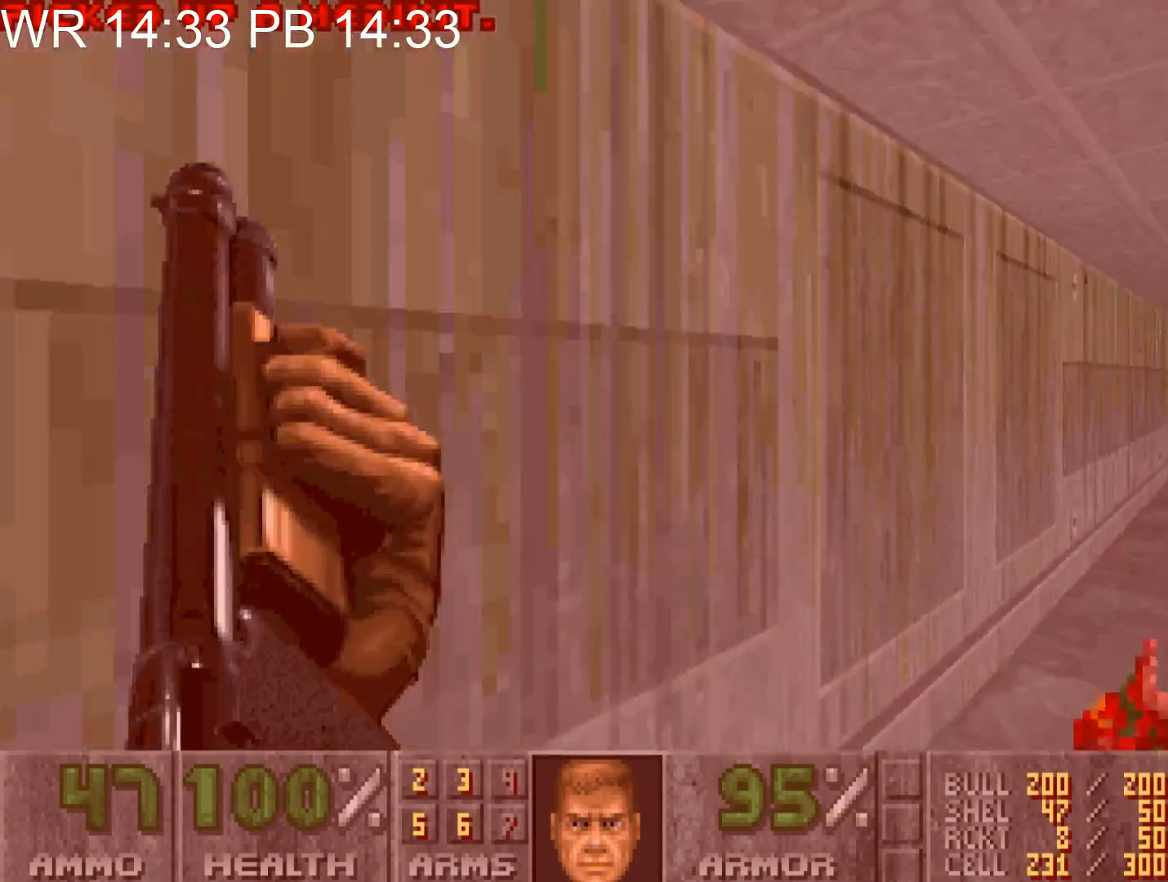
{"keys": ["alt", "d", "w"], "mouse": [], "events": [[117, "alt", "down"]]}
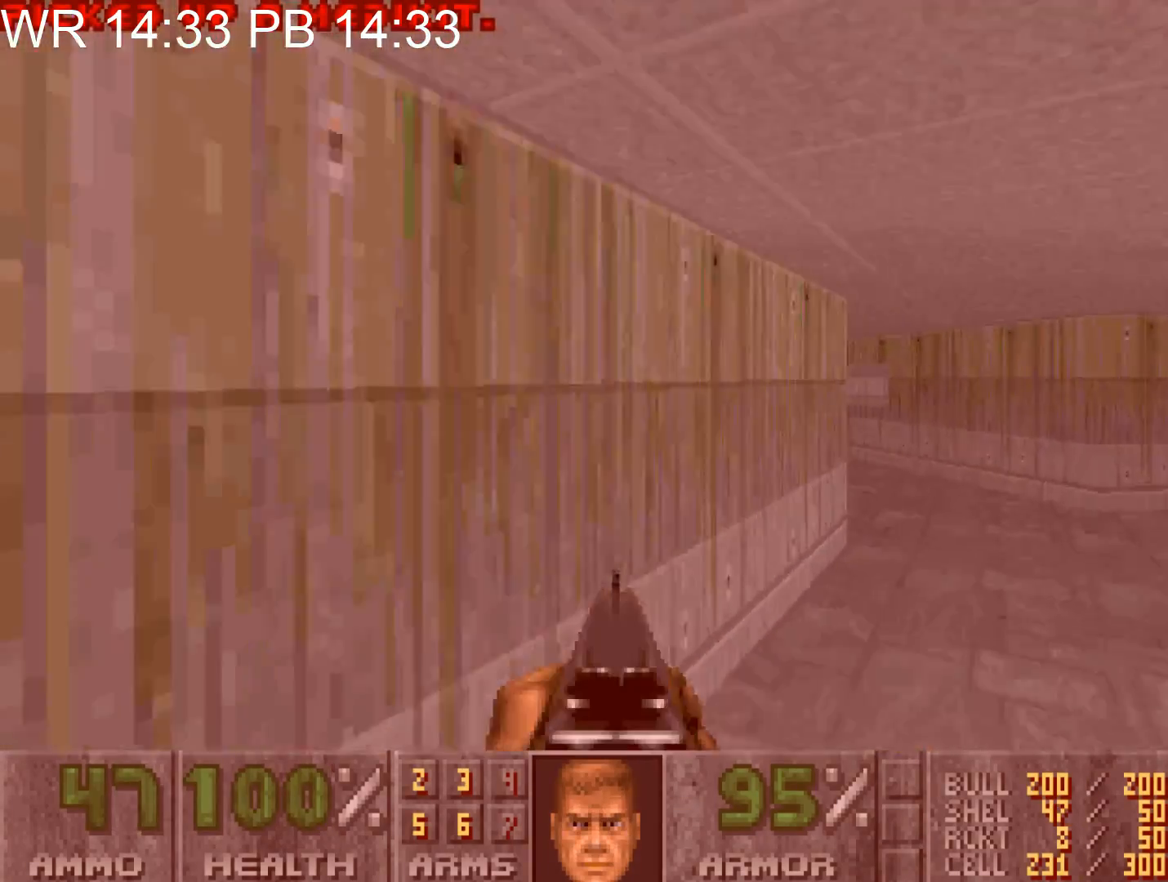
{"keys": ["alt", "d", "w"], "mouse": [], "events": [[183, "alt", "up"], [183, "d", "up"], [417, "d", "down"], [467, "alt", "down"]]}
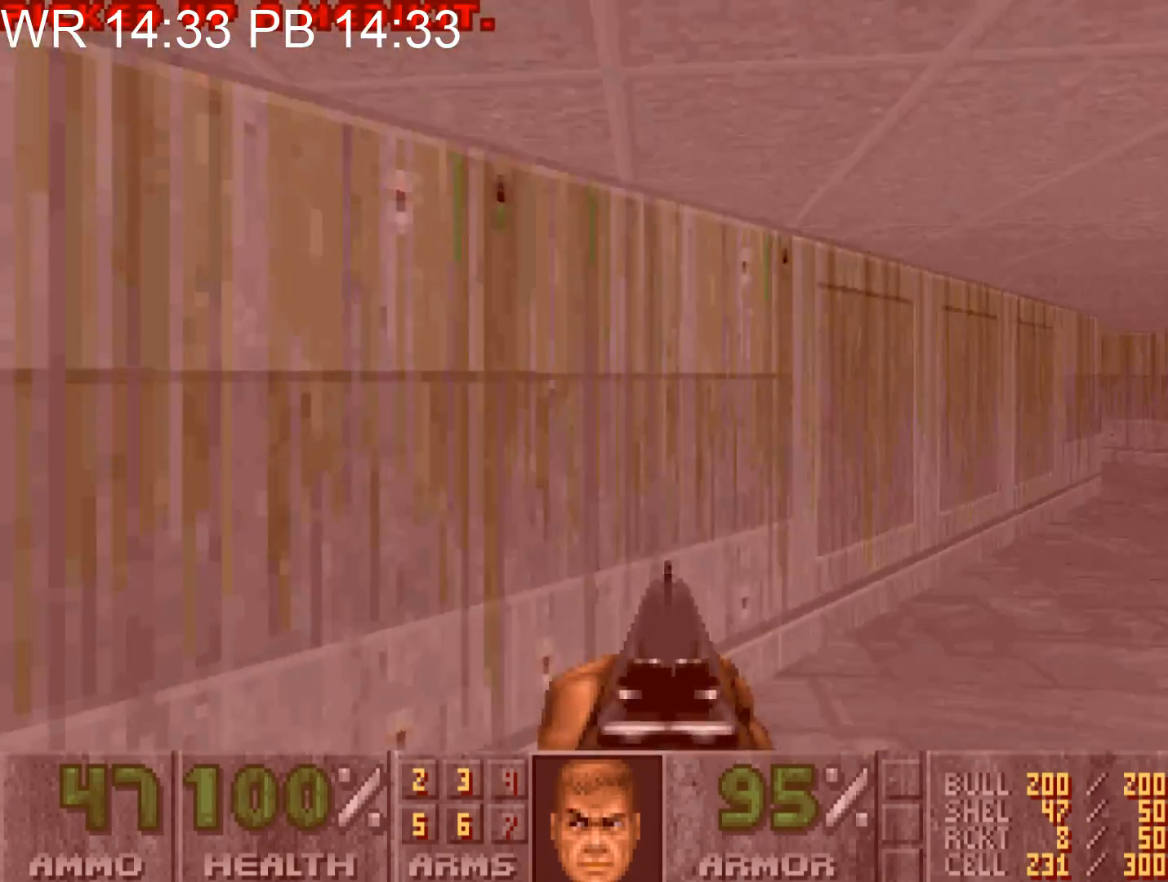
{"keys": ["d", "w"], "mouse": [], "events": [[483, "alt", "up"]]}
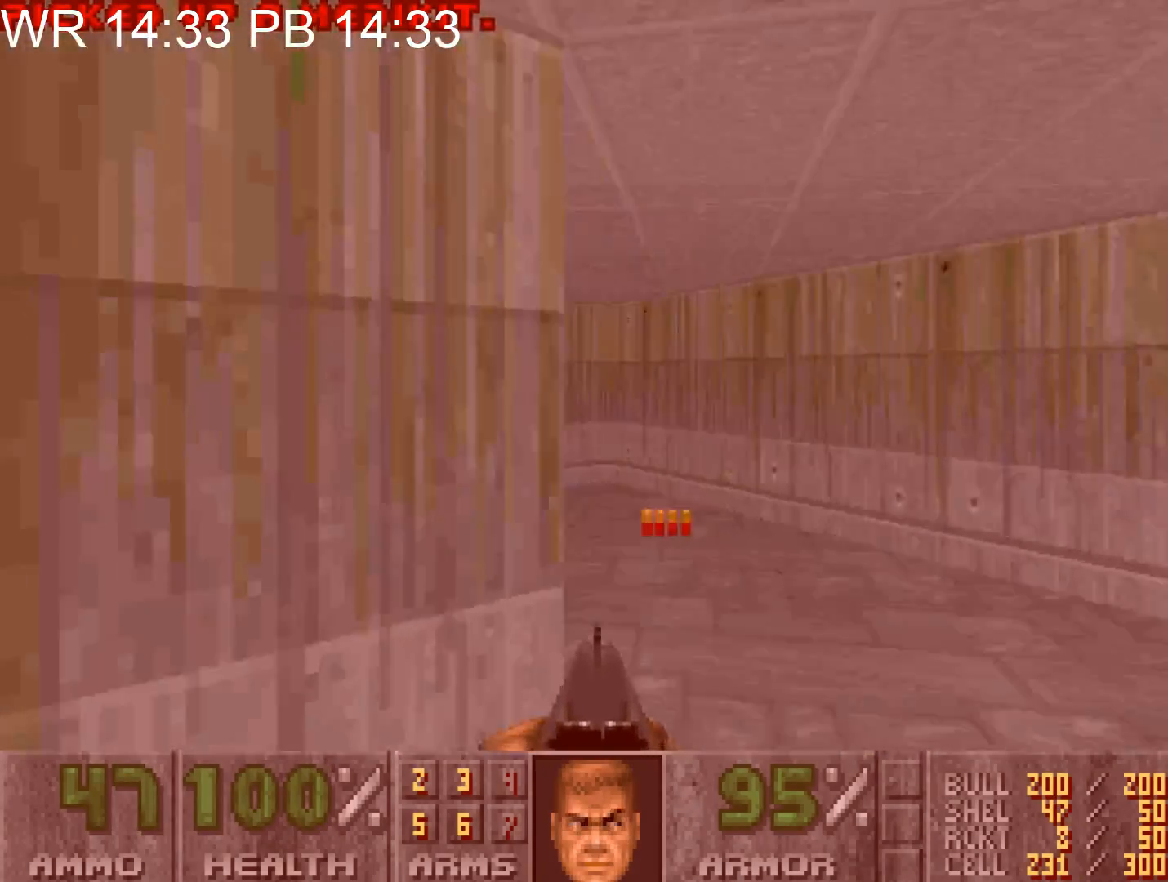
{"keys": ["d", "s"], "mouse": [], "events": [[350, "w", "up"], [450, "s", "down"]]}
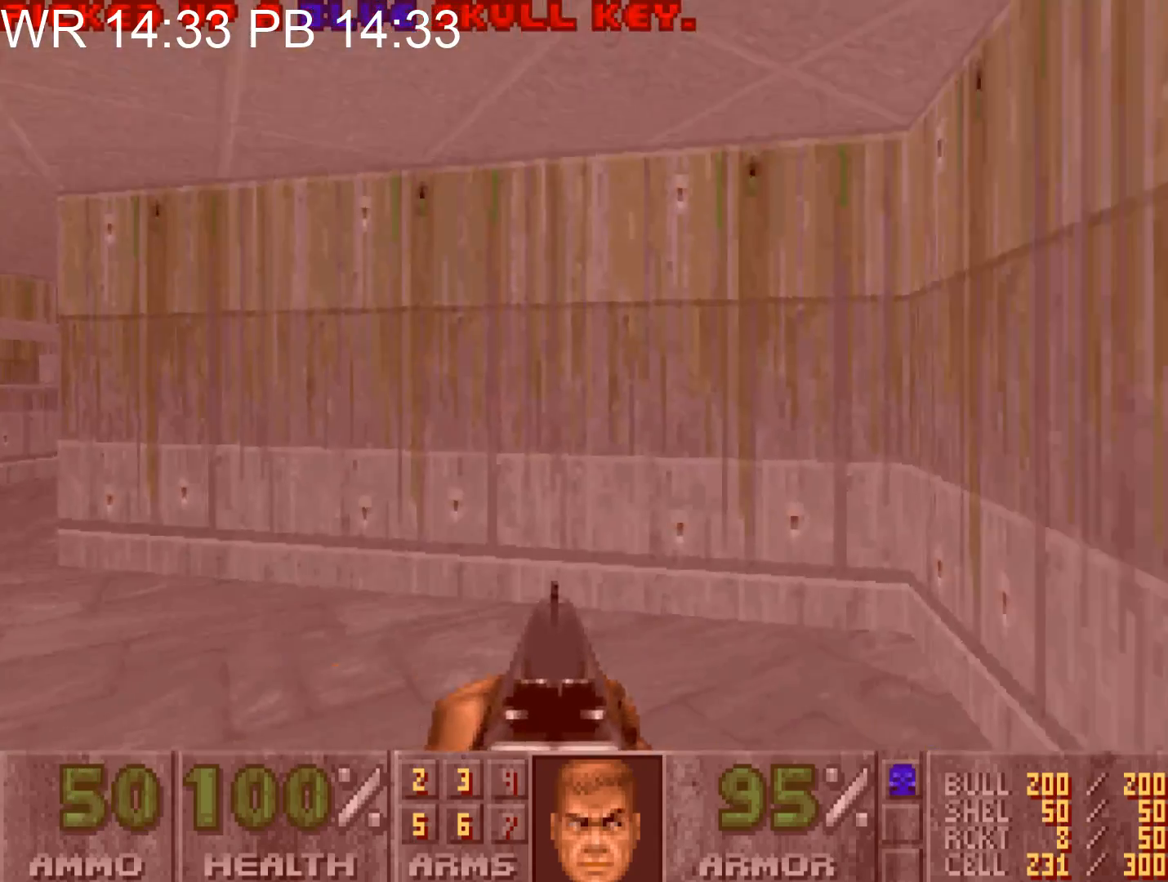
{"keys": ["s"], "mouse": [], "events": [[83, "d", "up"], [183, "a", "down"], [267, "a", "up"]]}
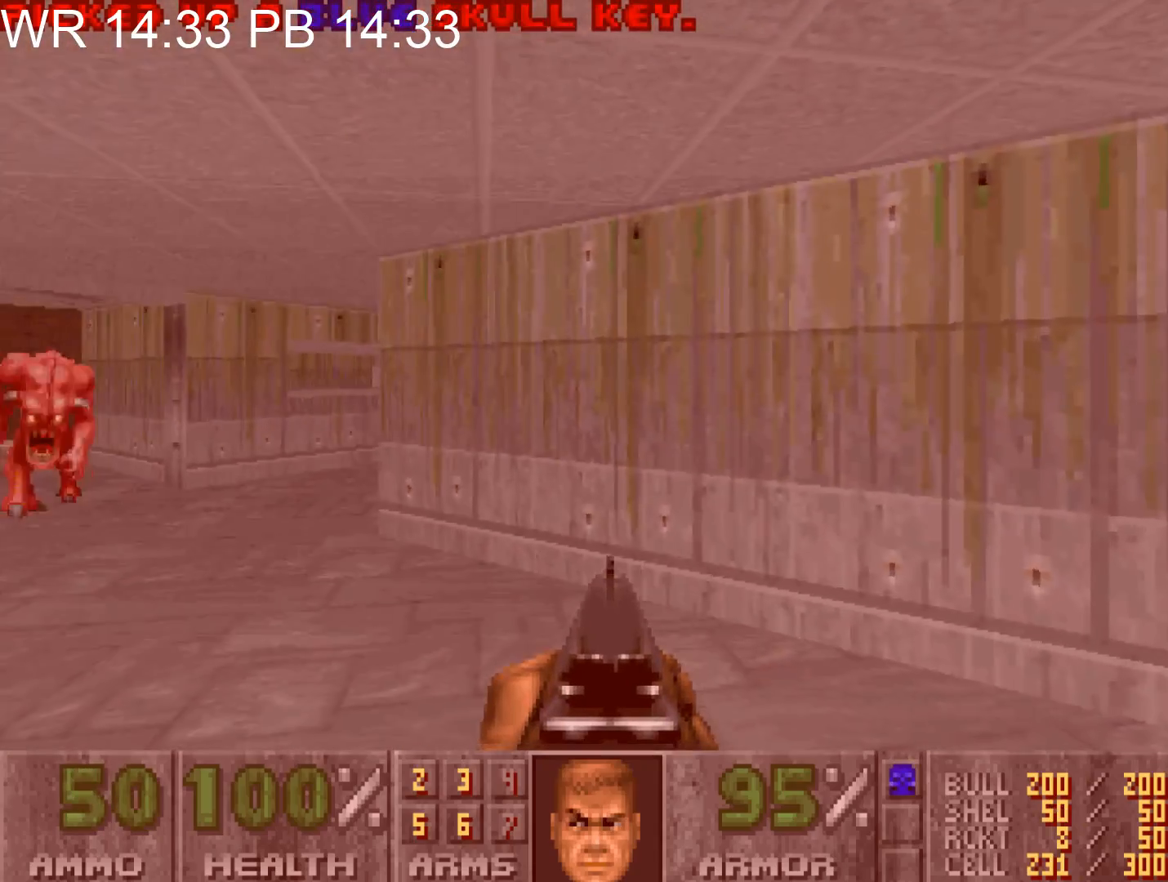
{"keys": ["a"], "mouse": [], "events": [[283, "s", "up"], [383, "a", "down"]]}
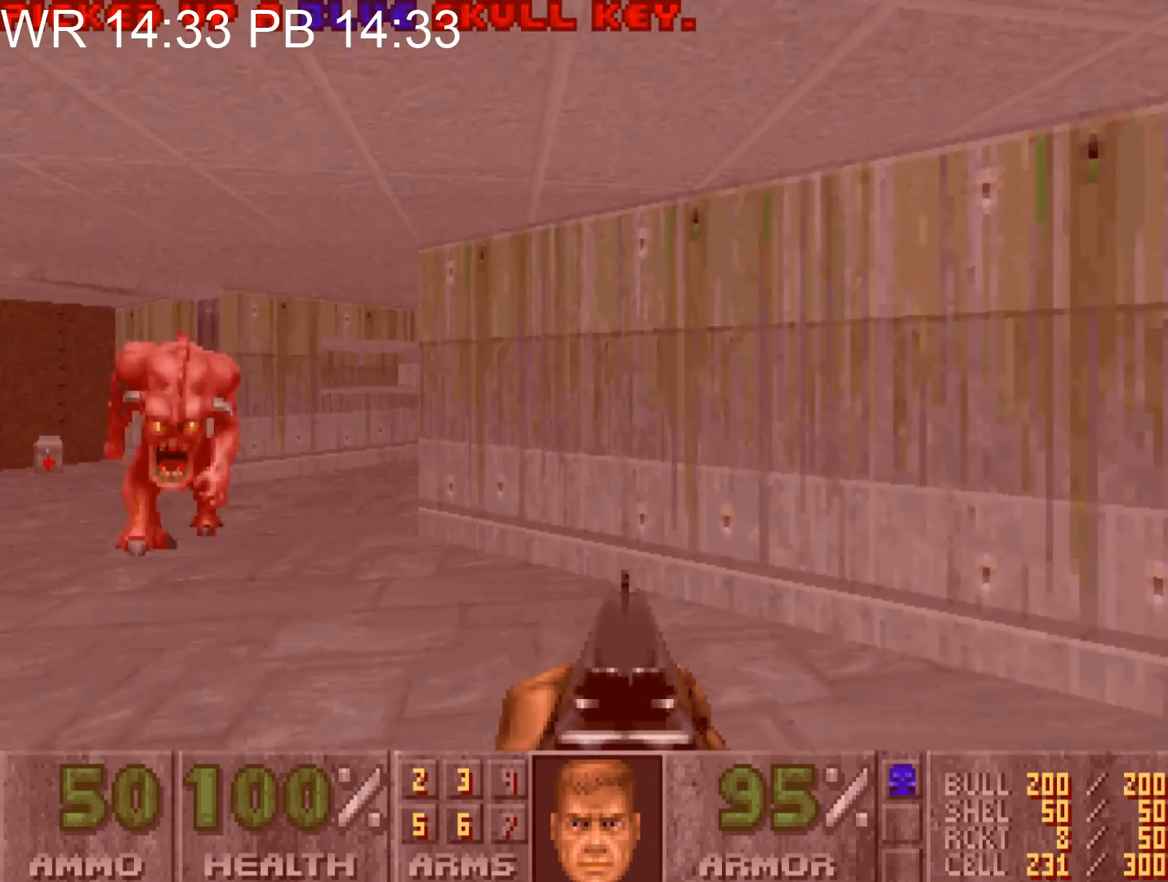
{"keys": ["d", "s"], "mouse": [], "events": [[167, "a", "up"], [167, "d", "down"], [167, "s", "down"]]}
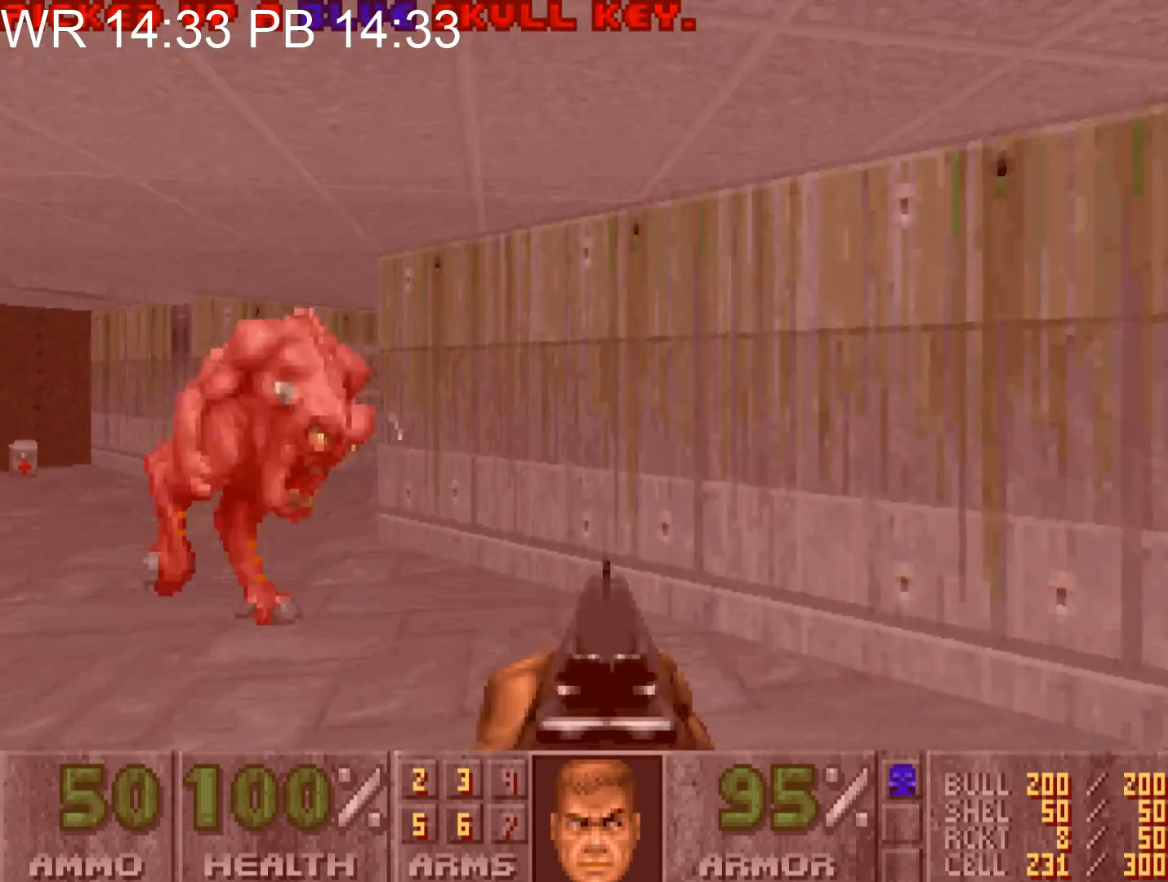
{"keys": ["d", "s"], "mouse": [], "events": [[183, "a", "down"], [183, "d", "up"], [183, "s", "up"], [367, "d", "down"], [367, "s", "down"], [417, "a", "up"]]}
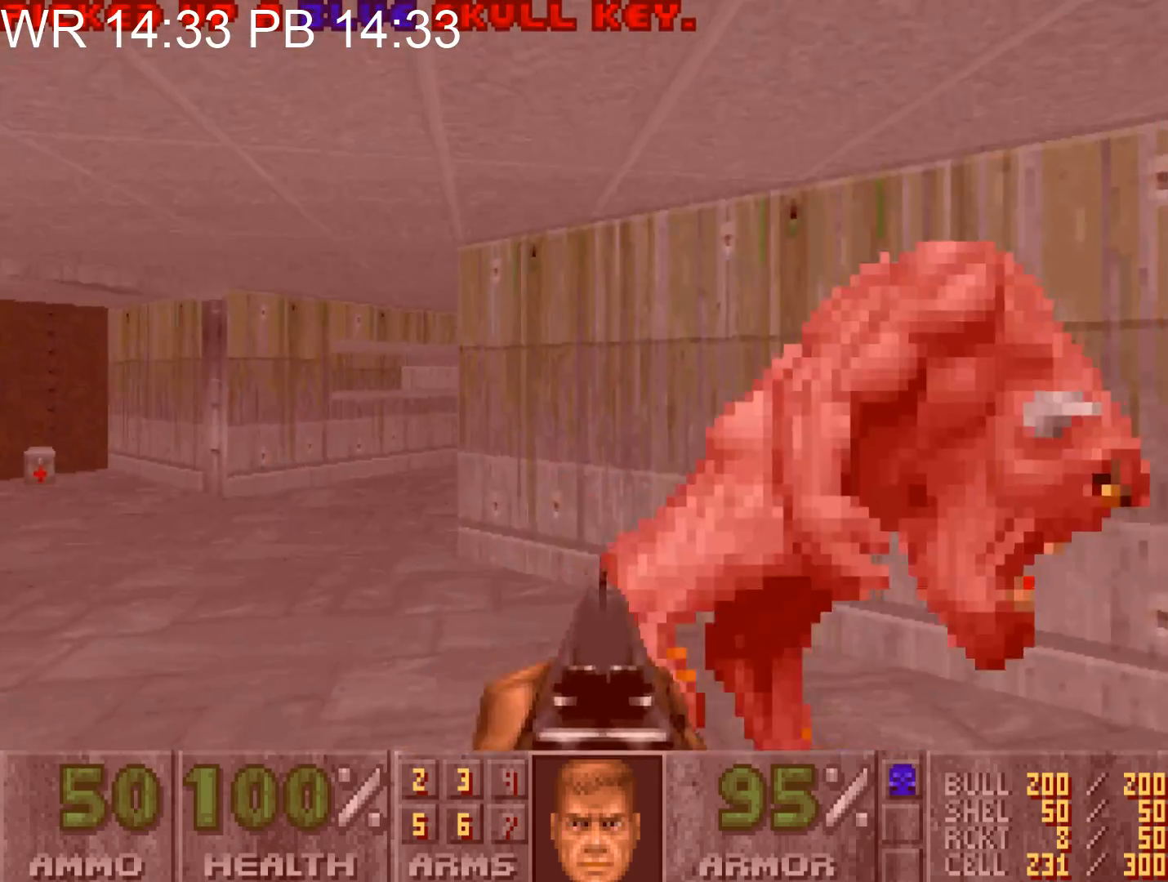
{"keys": ["a"], "mouse": ["left"], "events": [[150, "mouse_left", "down"], [283, "a", "down"], [333, "d", "up"], [333, "s", "up"]]}
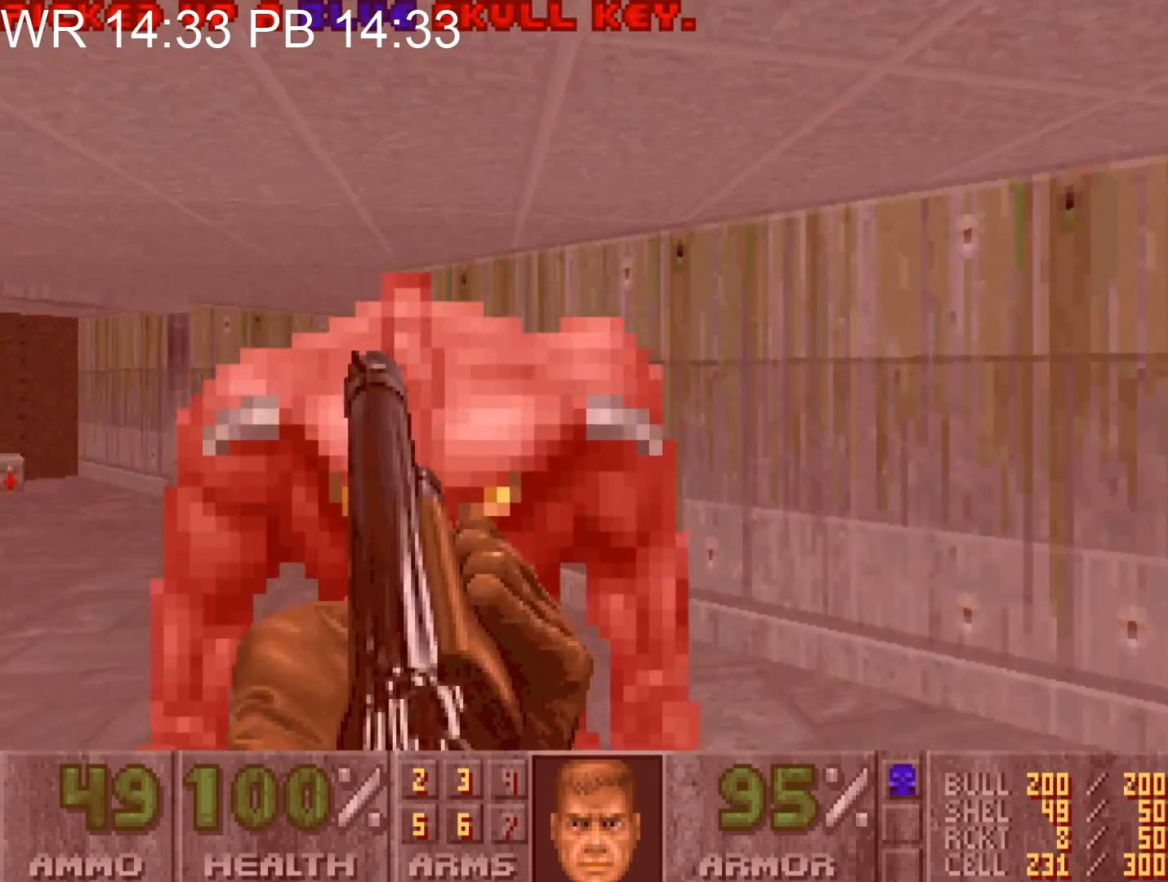
{"keys": ["a"], "mouse": ["left"], "events": [[117, "a", "up"], [117, "d", "down"], [117, "s", "down"], [450, "a", "down"], [450, "d", "up"], [450, "s", "up"]]}
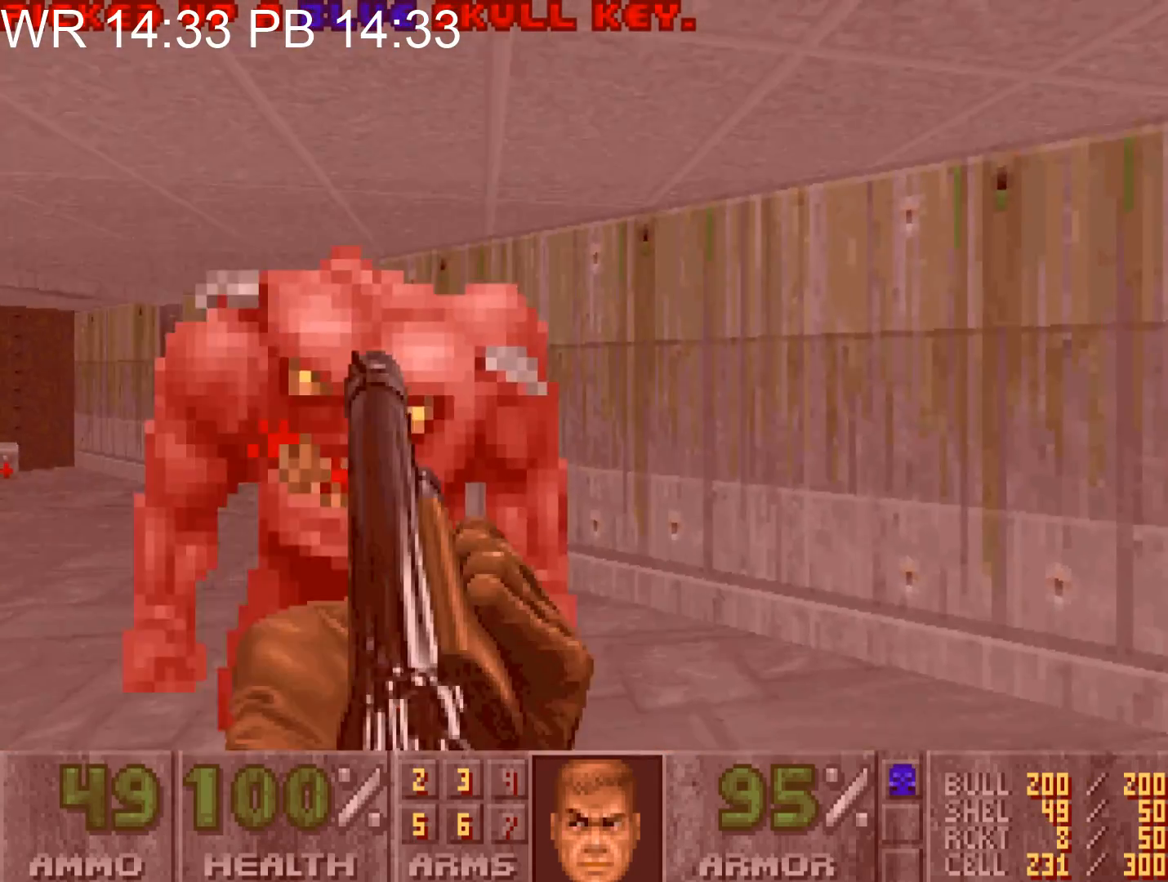
{"keys": ["a", "d", "s"], "mouse": ["left"], "events": [[183, "a", "up"], [183, "d", "down"], [183, "s", "down"], [500, "a", "down"]]}
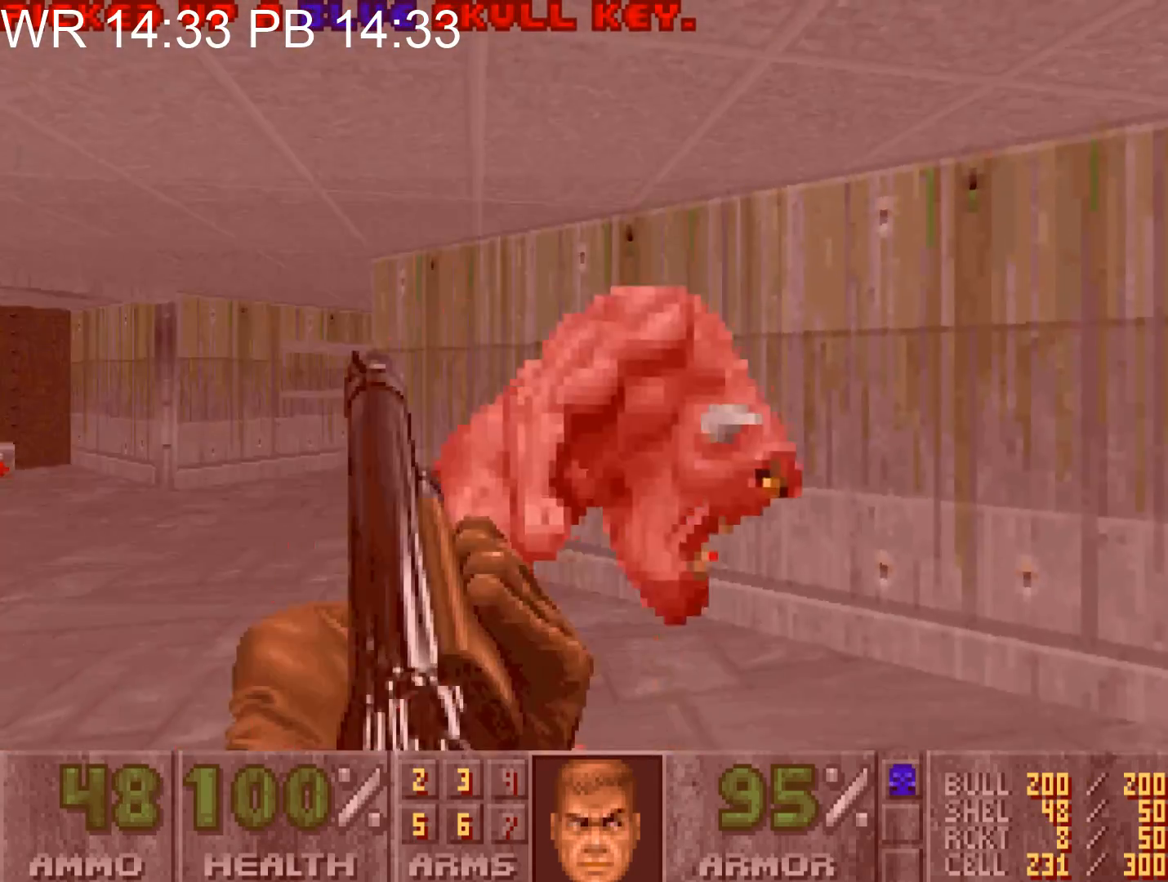
{"keys": ["d", "s"], "mouse": ["left"], "events": [[50, "d", "up"], [50, "s", "up"], [283, "a", "up"], [283, "d", "down"], [283, "s", "down"]]}